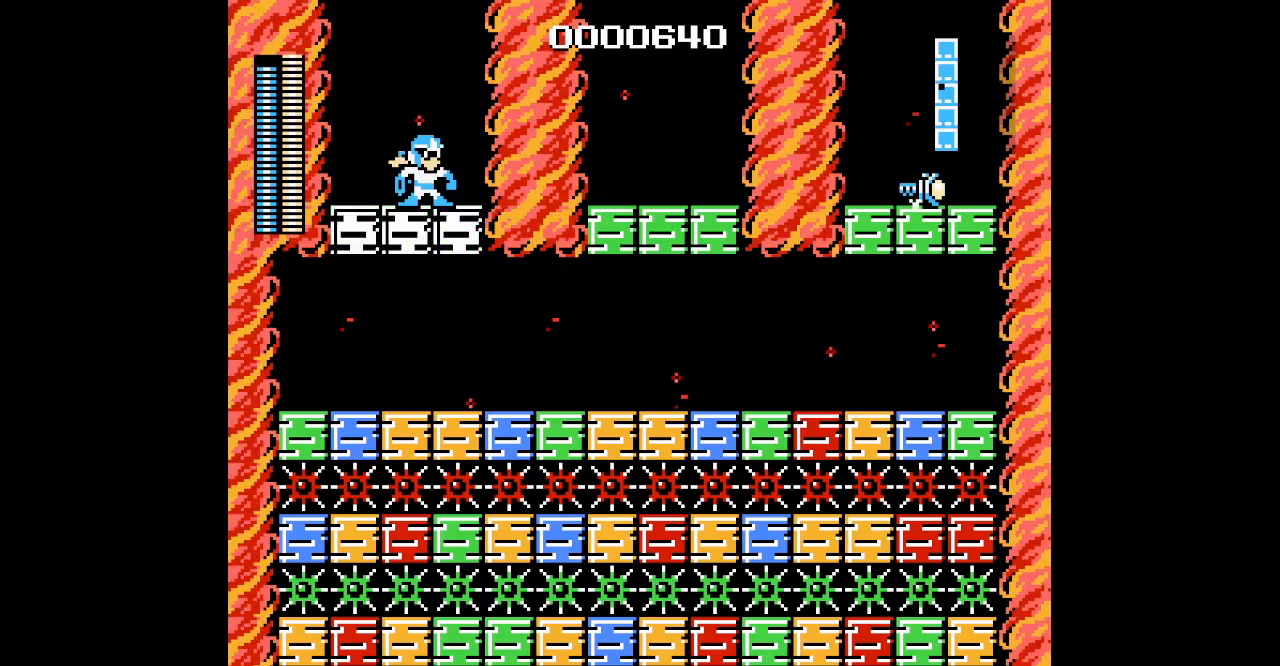
Gameplay with a controller; each line is a JSON object with the inputs held at the frame after it (dt_ms = milliseconds from this image to that frame). "events" lists button and stick changes between this image and that frame as [ms after this image, input, new state], when the widget could be followed in between. Not read: A B DPAD_LEFT HOME L2 L3 R2 R3 SELECT START X Y.
{"dt_ms": 500, "buttons": ["DPAD_RIGHT"], "events": [[350, "DPAD_RIGHT", "down"]]}
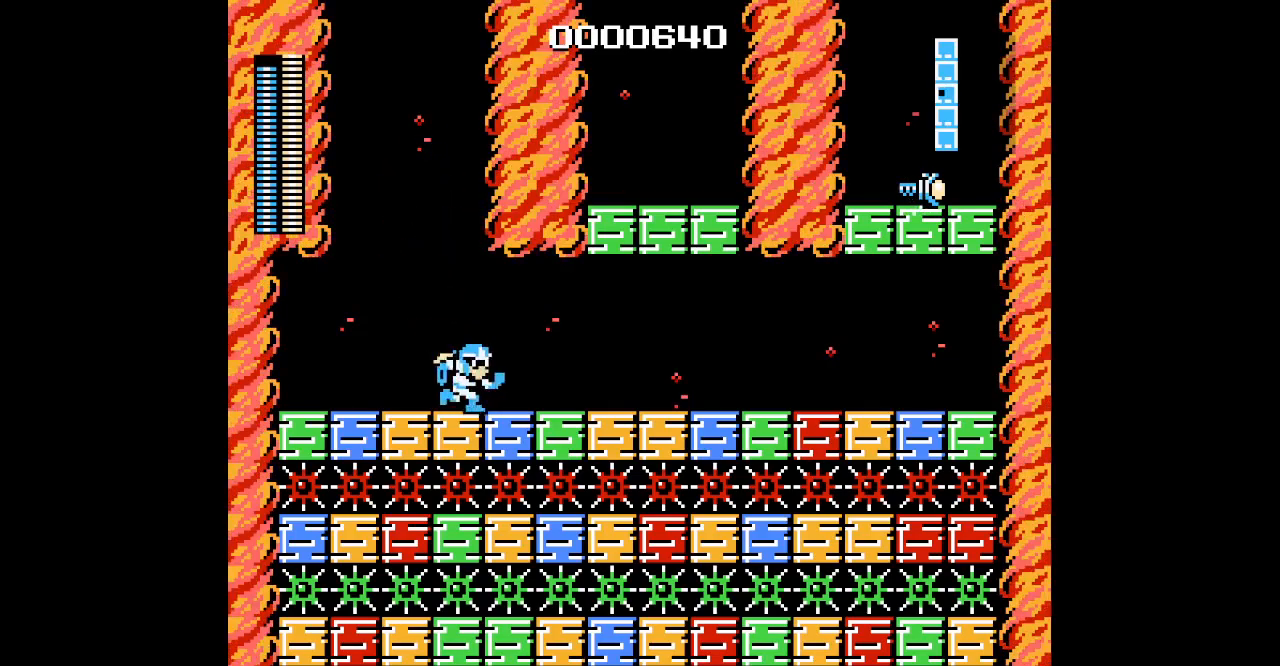
{"dt_ms": 500, "buttons": ["DPAD_RIGHT"], "events": []}
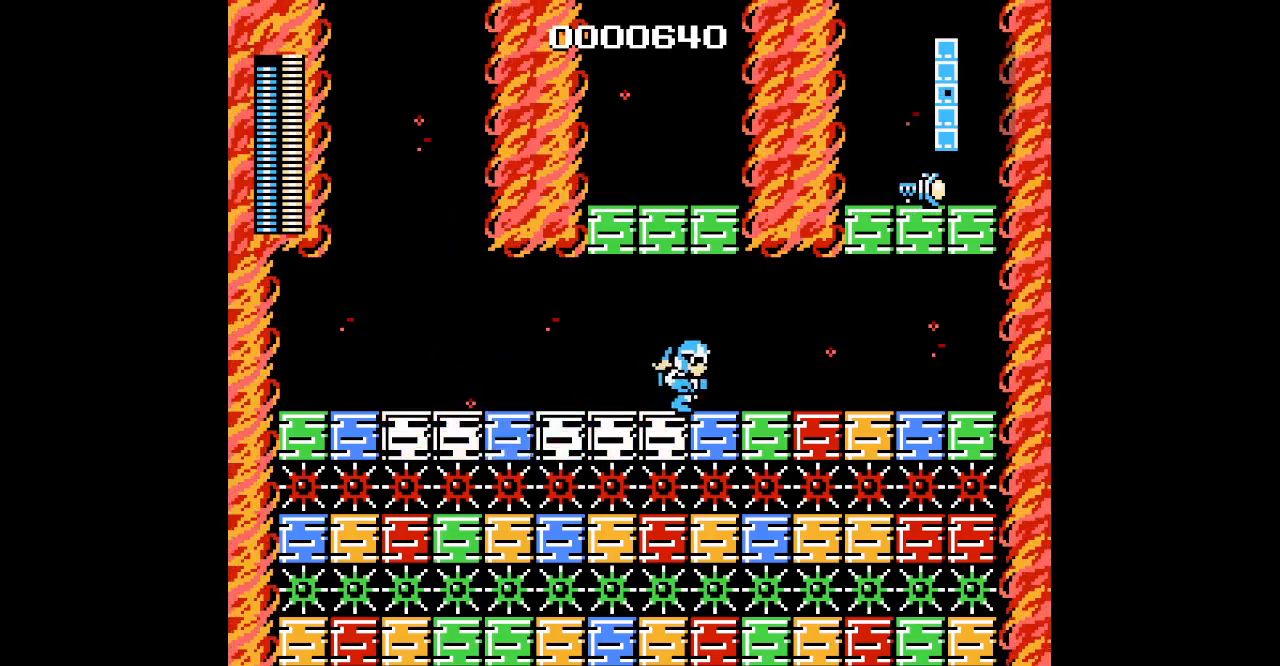
{"dt_ms": 500, "buttons": ["DPAD_RIGHT"], "events": []}
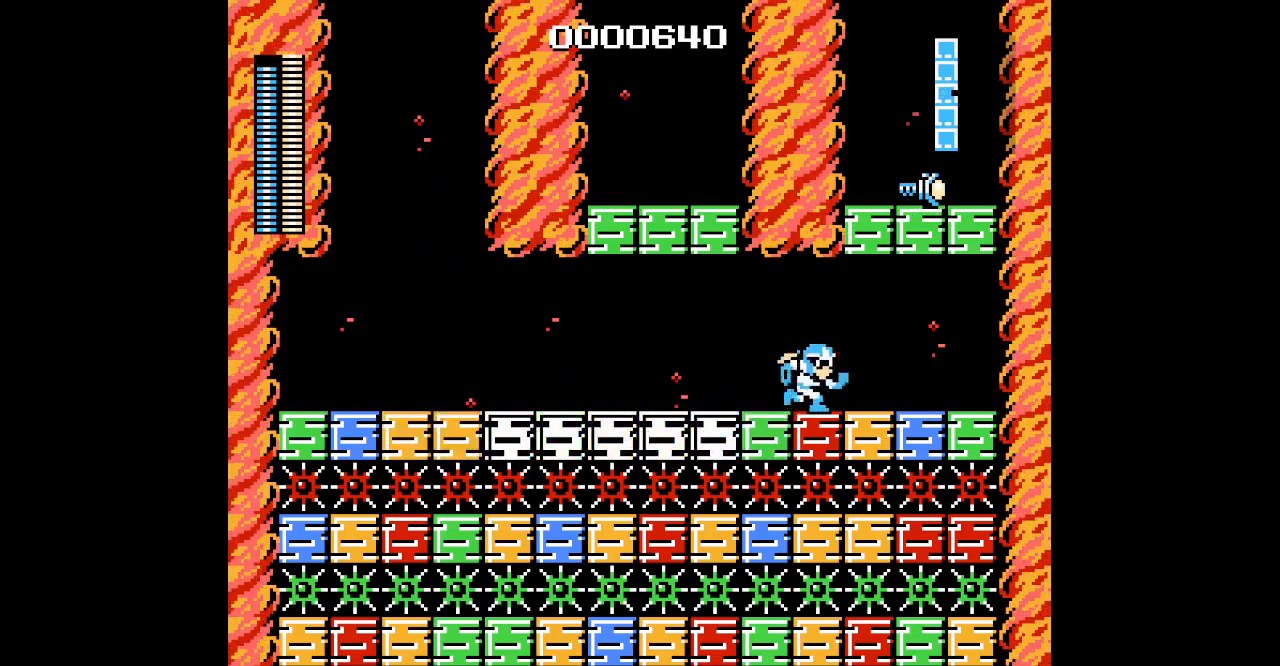
{"dt_ms": 500, "buttons": [], "events": [[17, "DPAD_RIGHT", "up"]]}
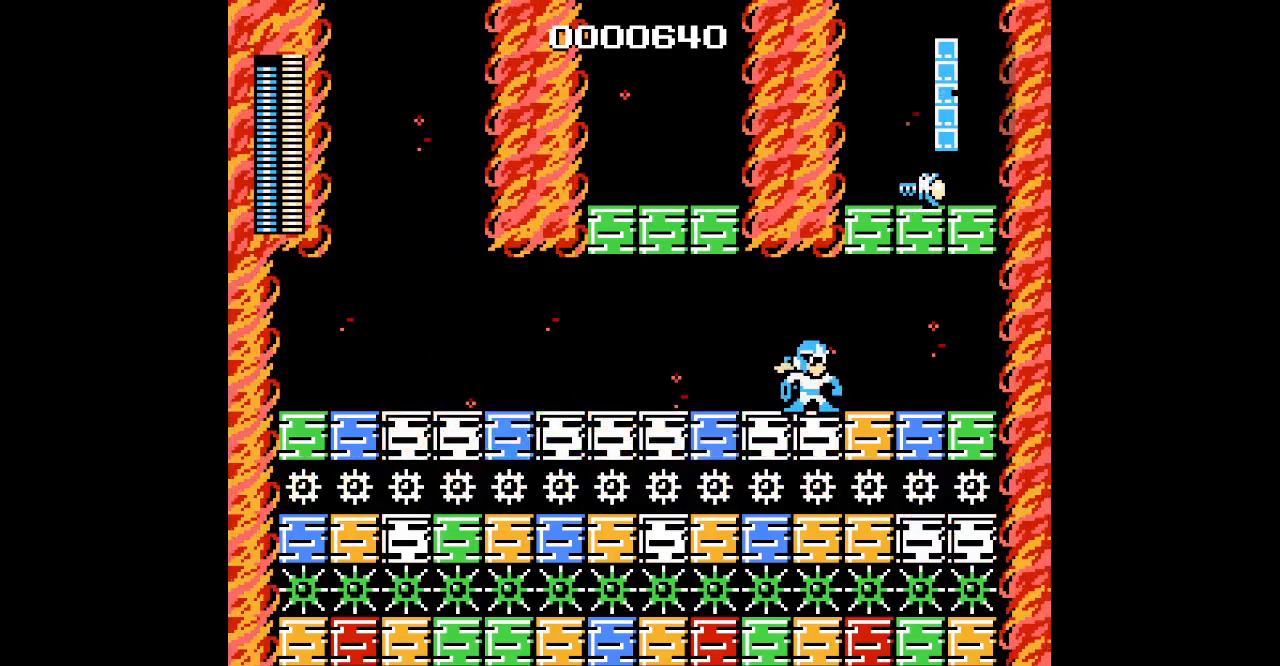
{"dt_ms": 500, "buttons": [], "events": []}
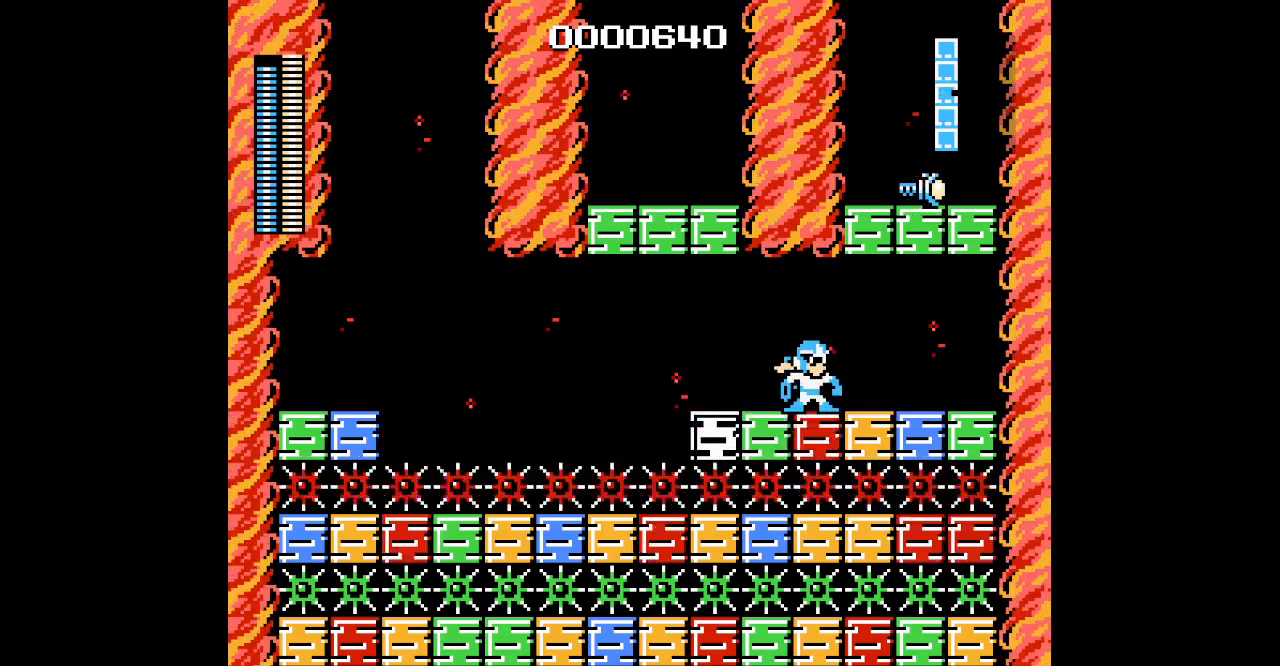
{"dt_ms": 500, "buttons": [], "events": []}
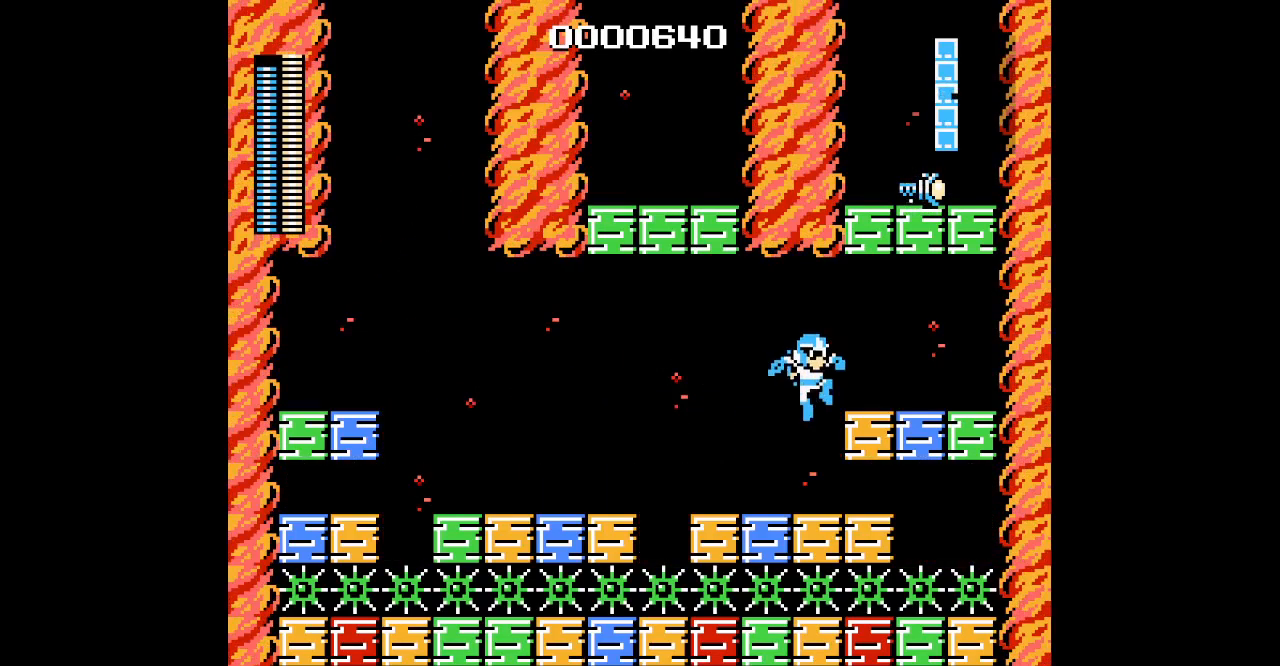
{"dt_ms": 1000, "buttons": [], "events": []}
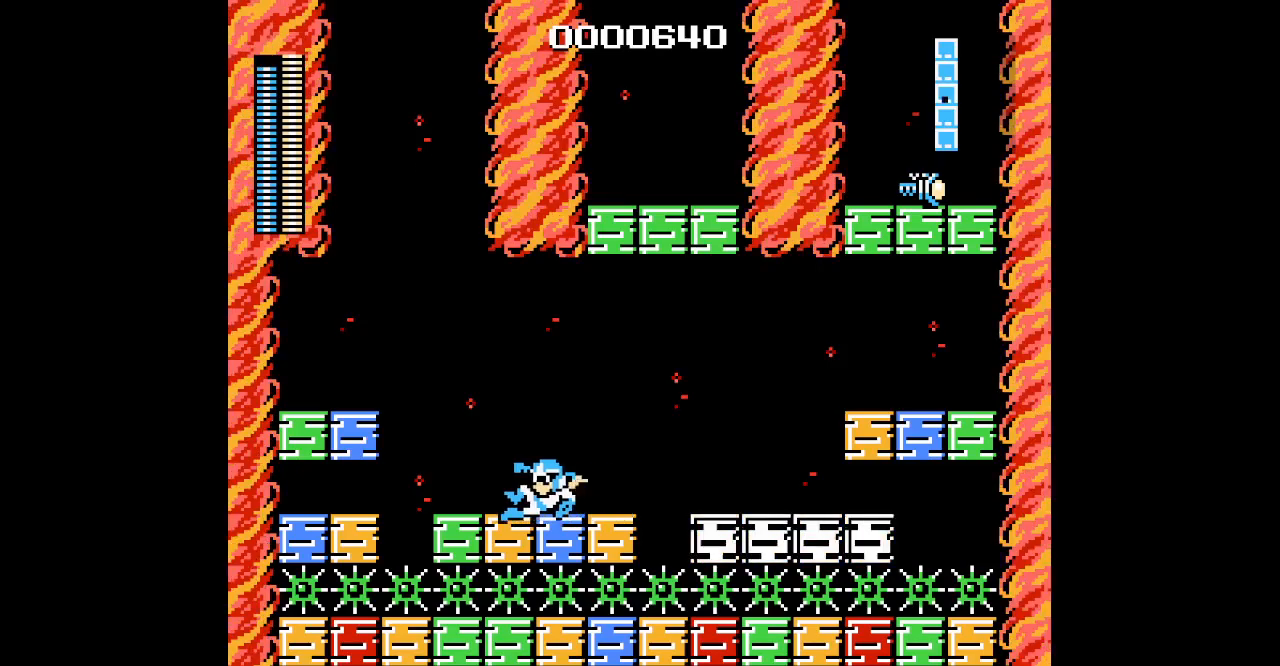
{"dt_ms": 500, "buttons": [], "events": []}
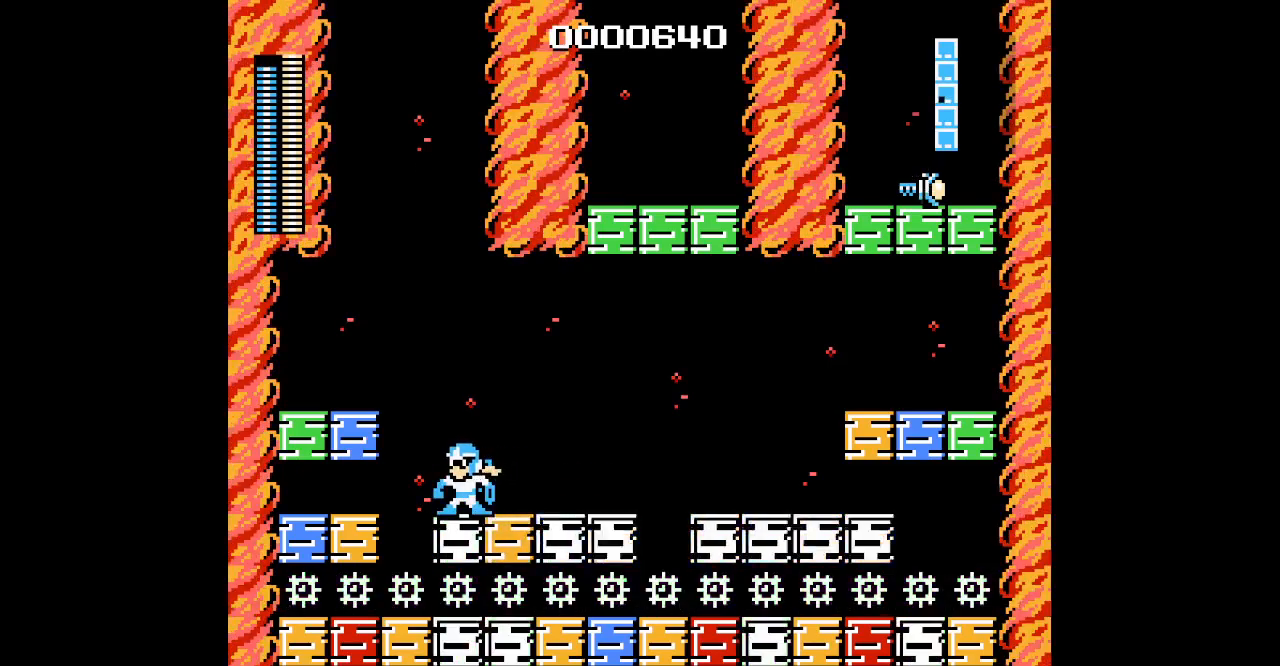
{"dt_ms": 500, "buttons": ["DPAD_RIGHT"], "events": [[500, "DPAD_RIGHT", "down"]]}
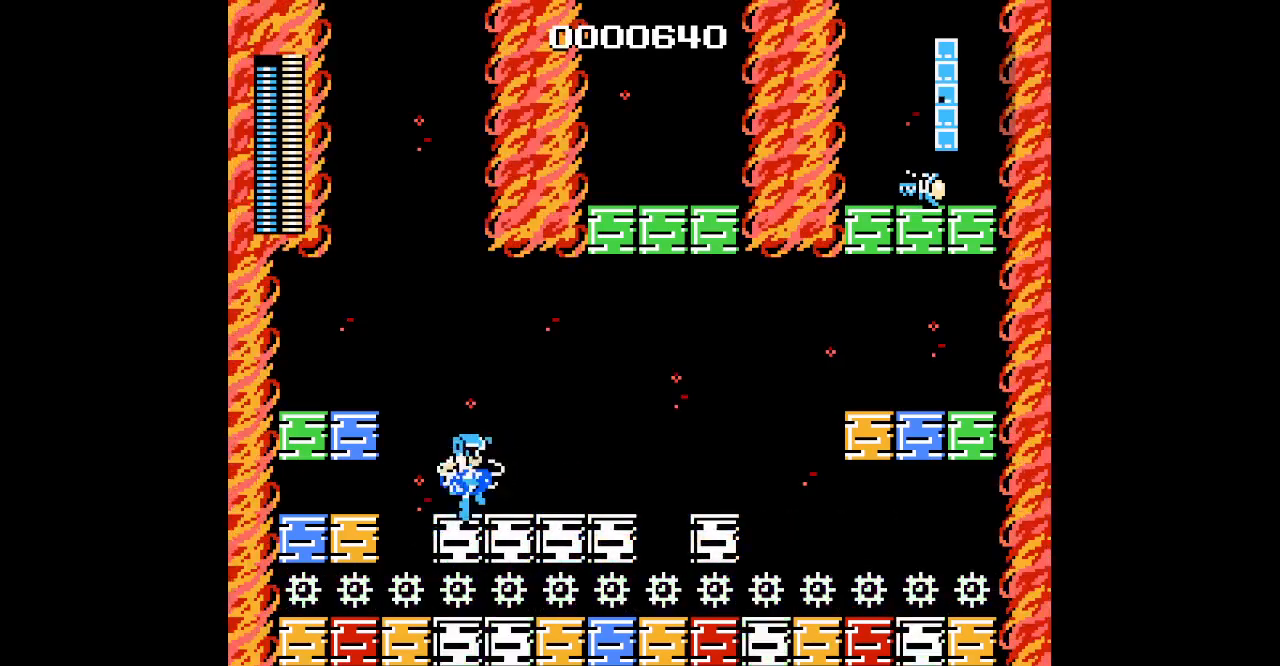
{"dt_ms": 500, "buttons": [], "events": [[67, "DPAD_RIGHT", "up"]]}
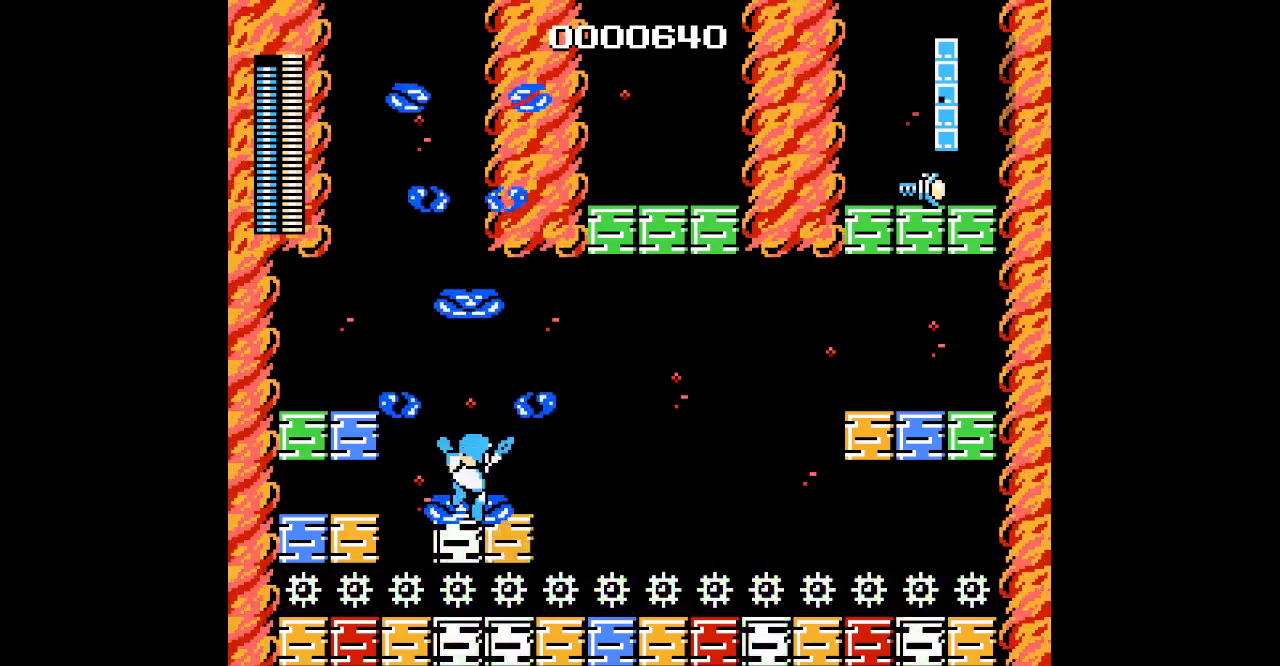
{"dt_ms": 500, "buttons": ["DPAD_RIGHT"], "events": [[200, "DPAD_RIGHT", "down"]]}
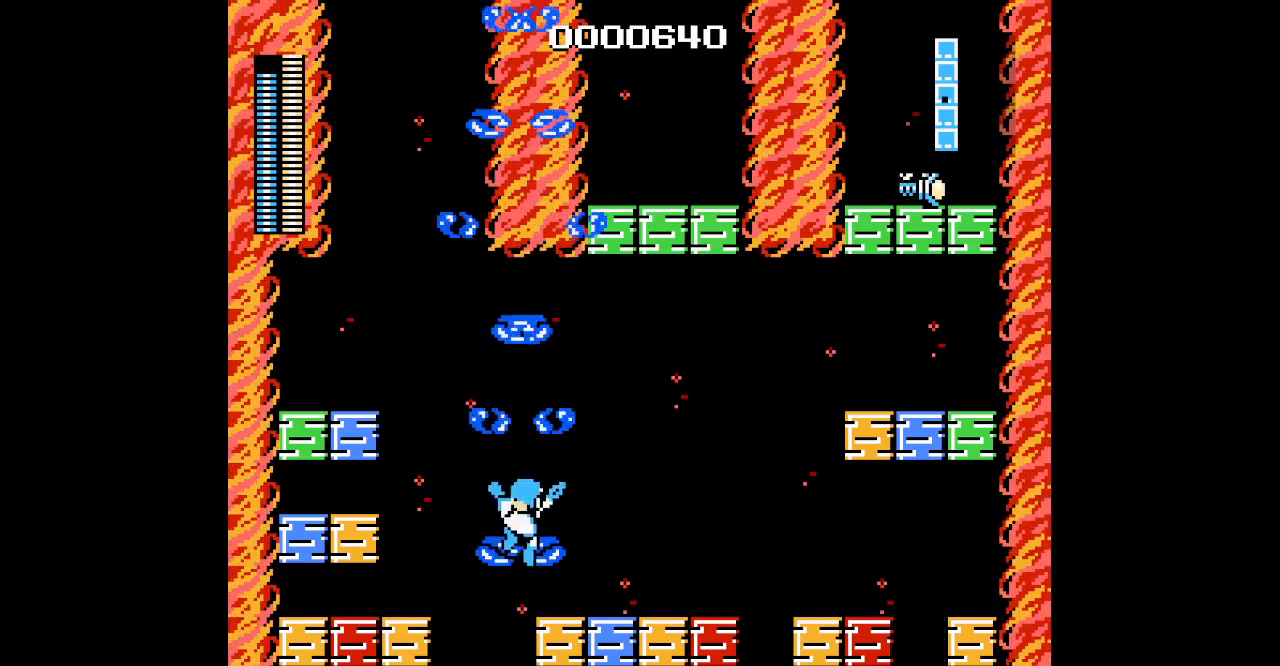
{"dt_ms": 500, "buttons": [], "events": [[417, "DPAD_RIGHT", "up"]]}
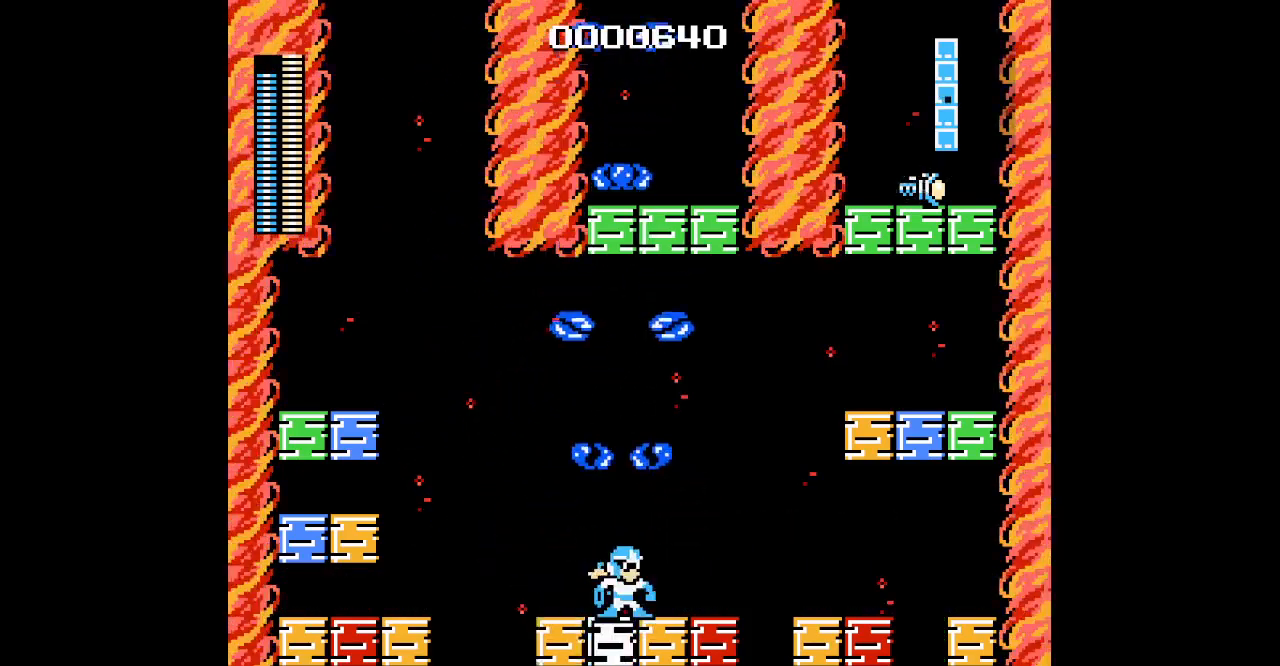
{"dt_ms": 500, "buttons": [], "events": []}
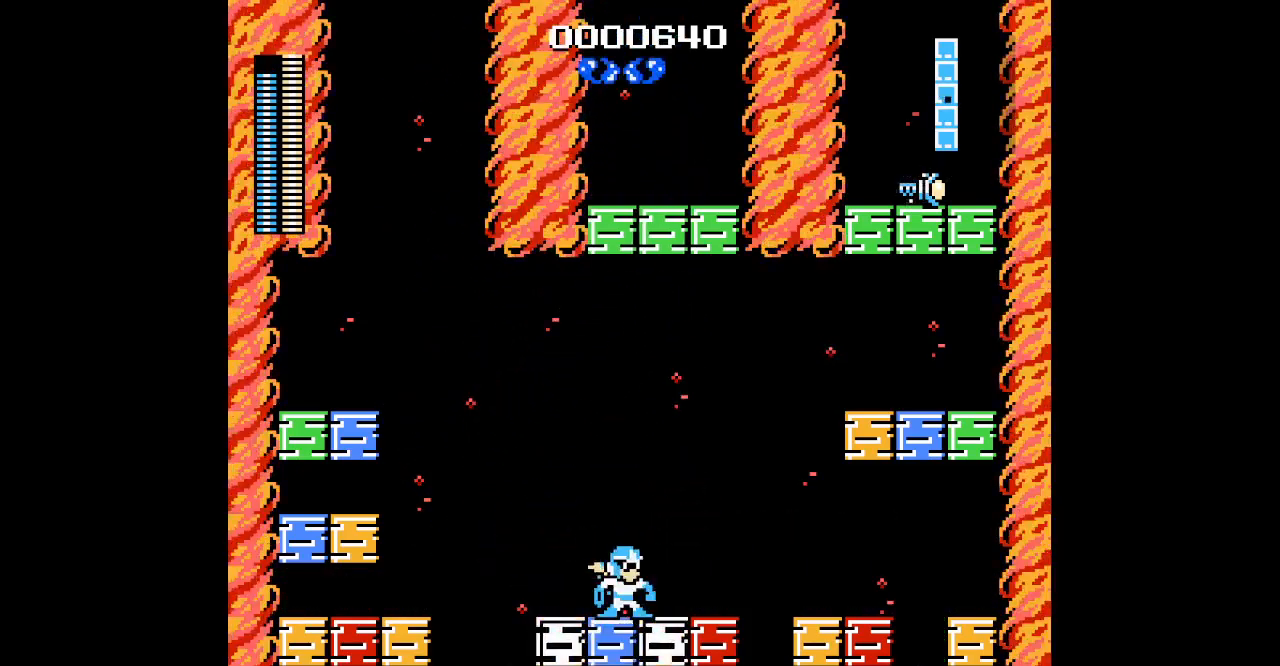
{"dt_ms": 500, "buttons": [], "events": []}
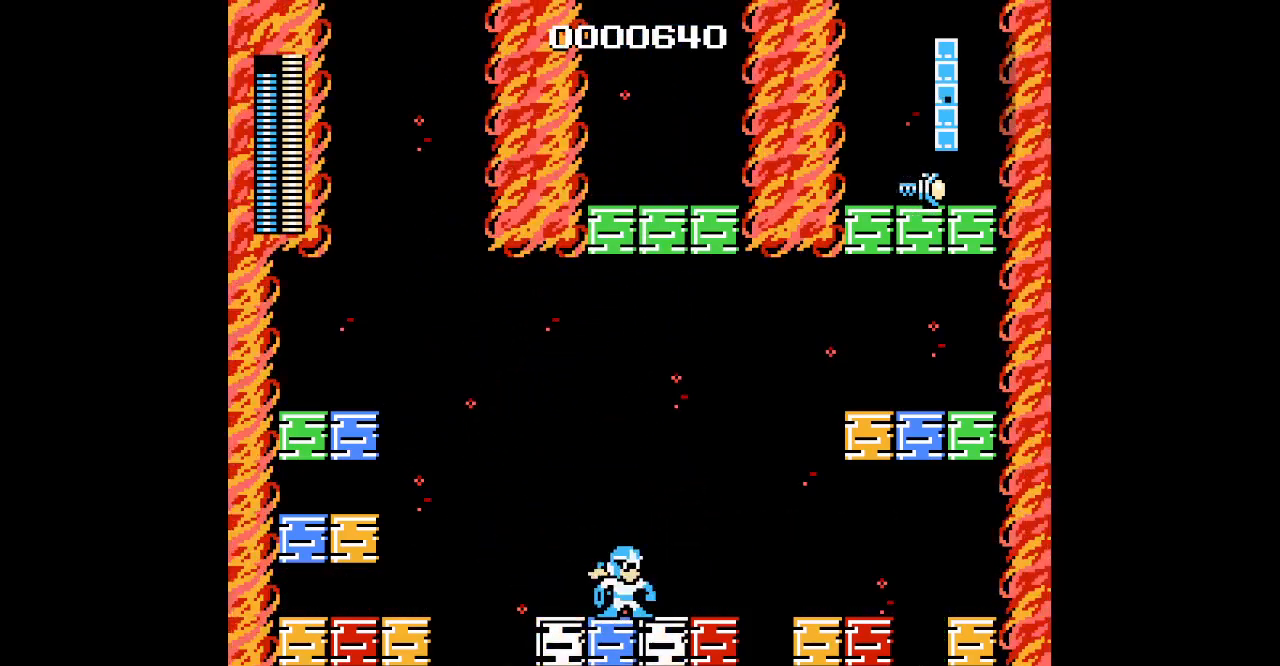
{"dt_ms": 500, "buttons": [], "events": []}
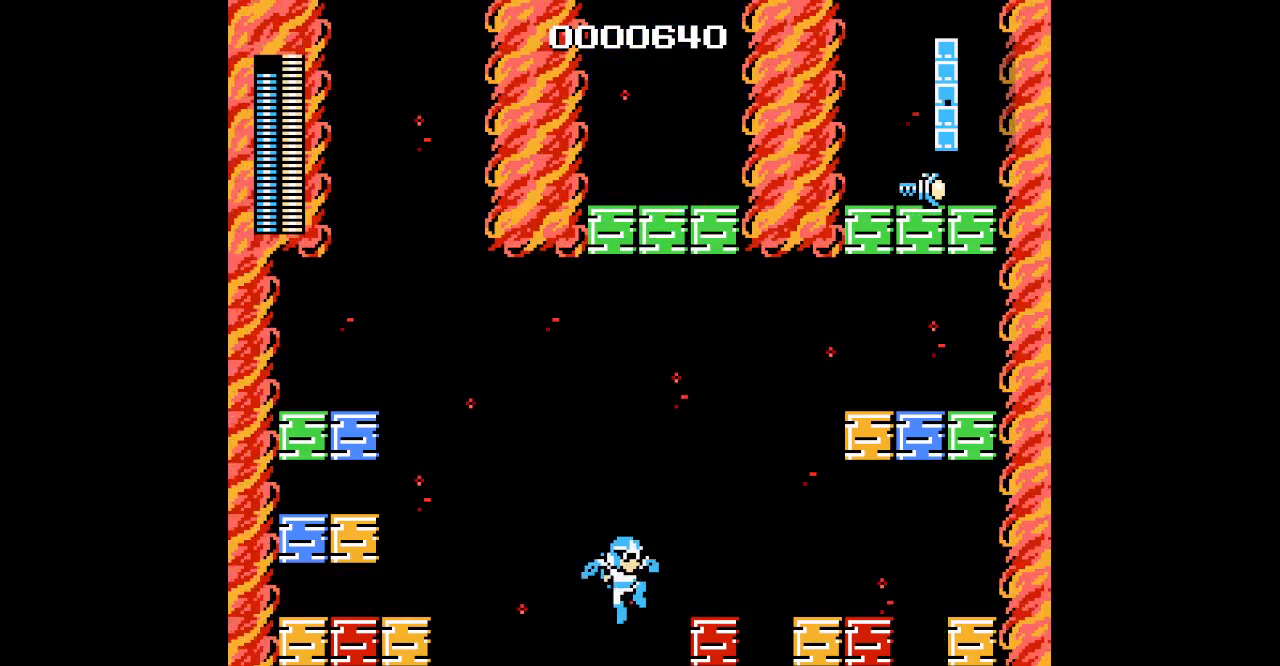
{"dt_ms": 500, "buttons": [], "events": []}
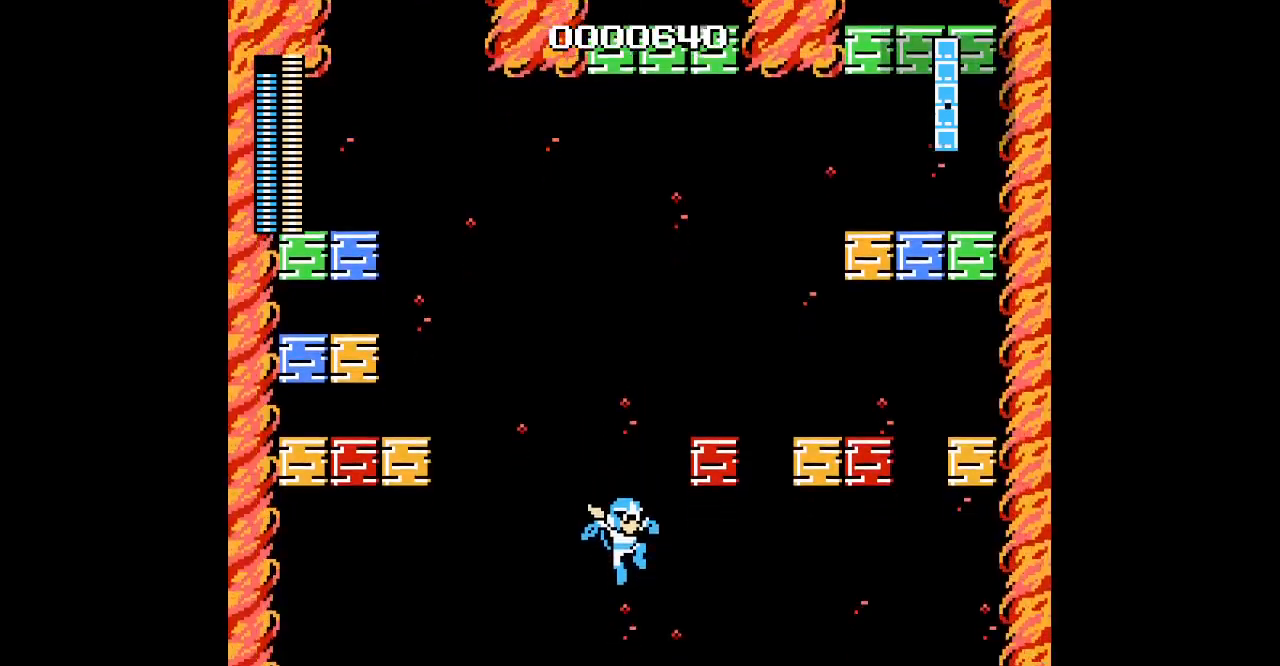
{"dt_ms": 500, "buttons": [], "events": []}
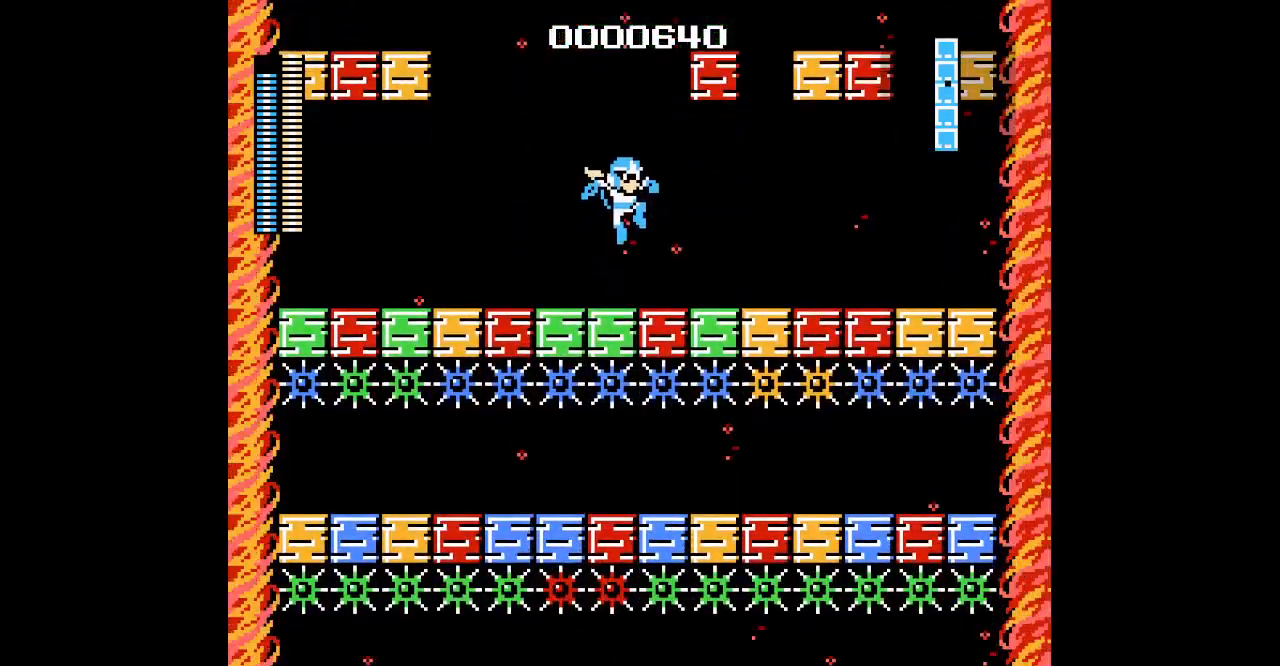
{"dt_ms": 500, "buttons": [], "events": []}
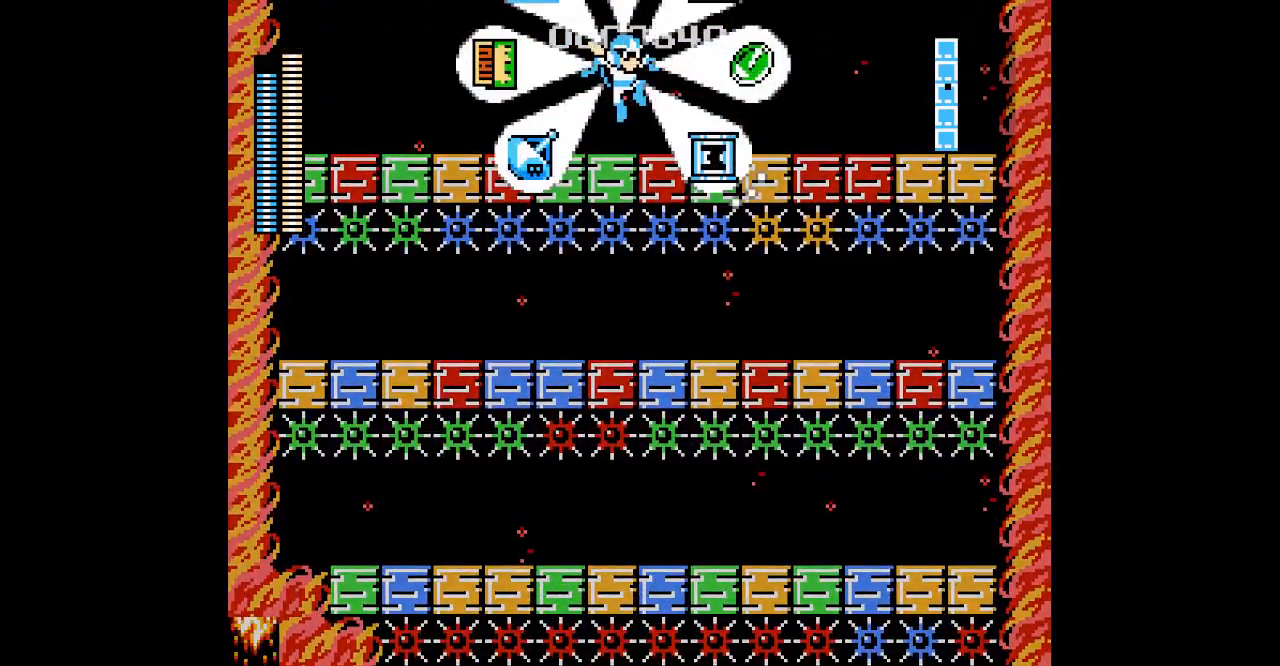
{"dt_ms": 500, "buttons": [], "events": []}
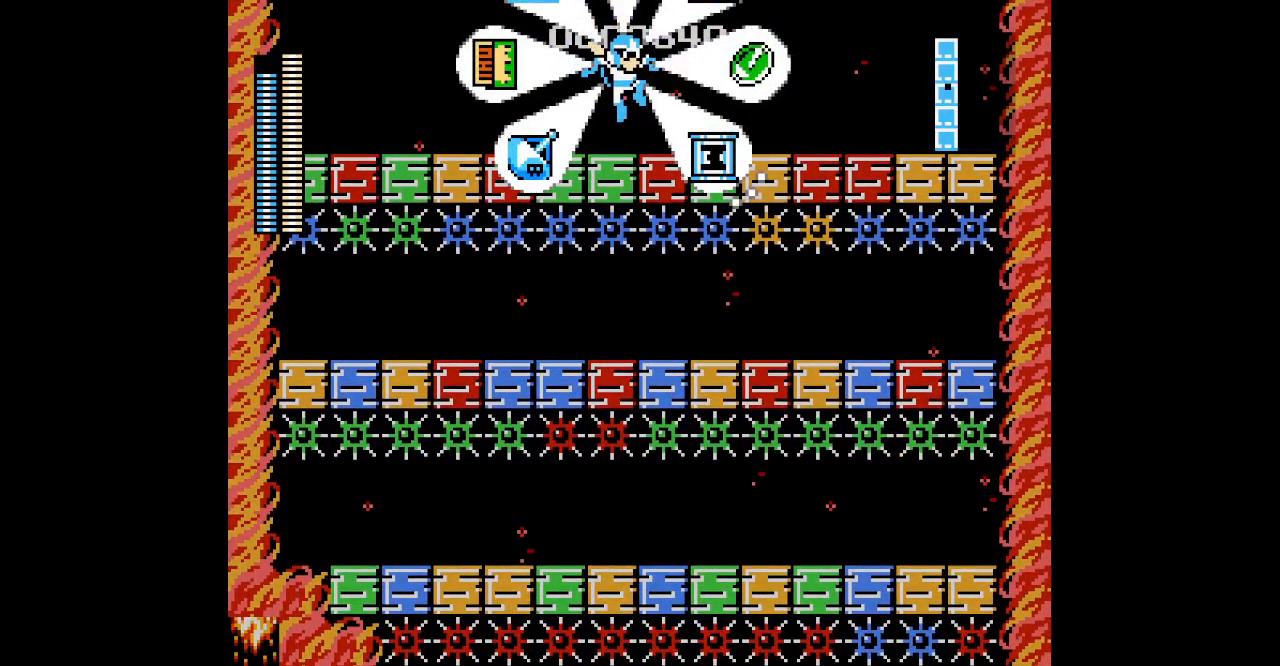
{"dt_ms": 500, "buttons": [], "events": []}
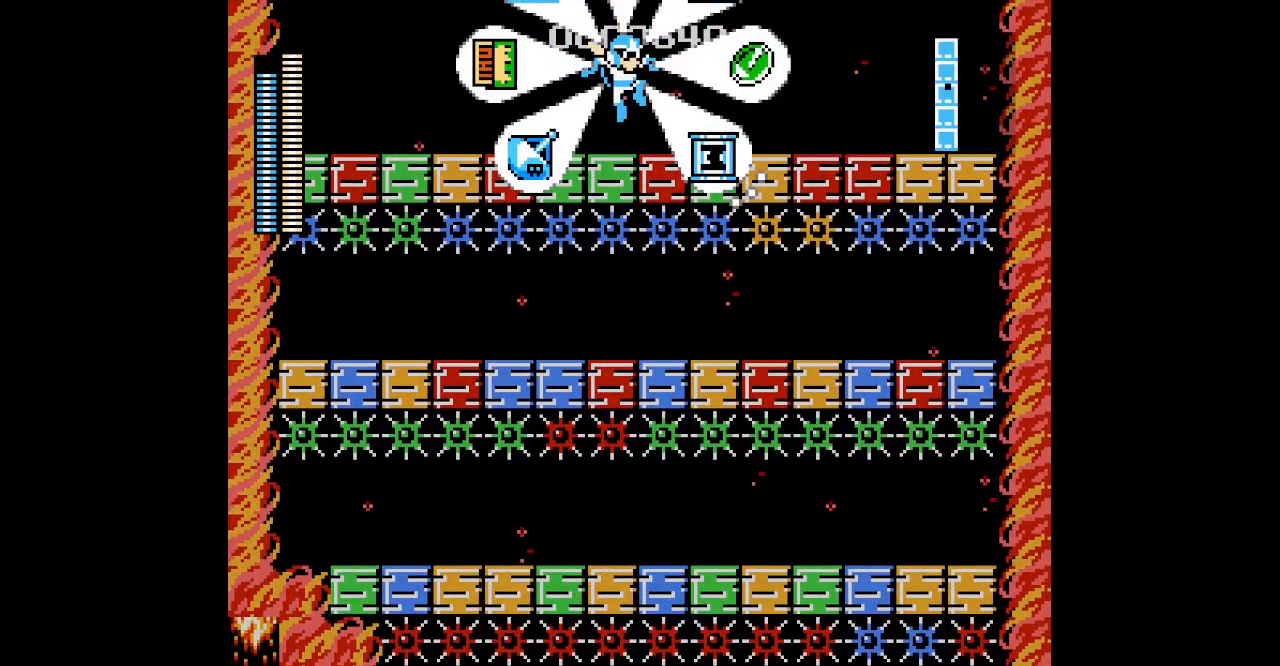
{"dt_ms": 500, "buttons": [], "events": []}
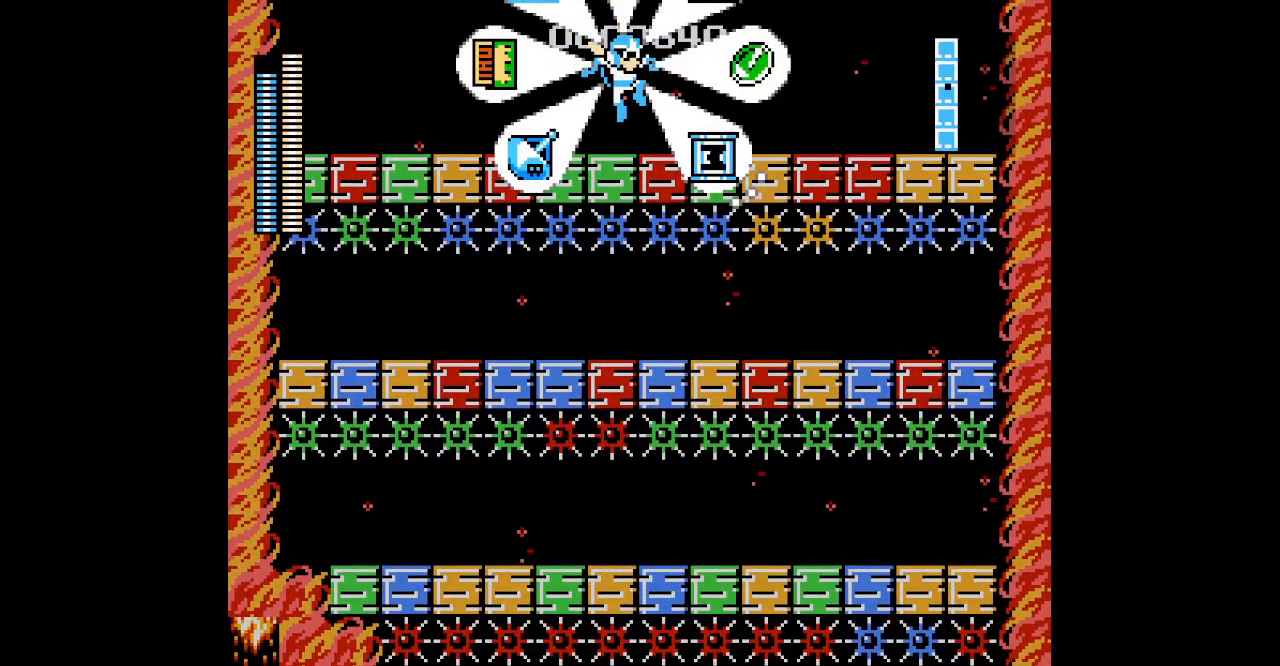
{"dt_ms": 500, "buttons": [], "events": []}
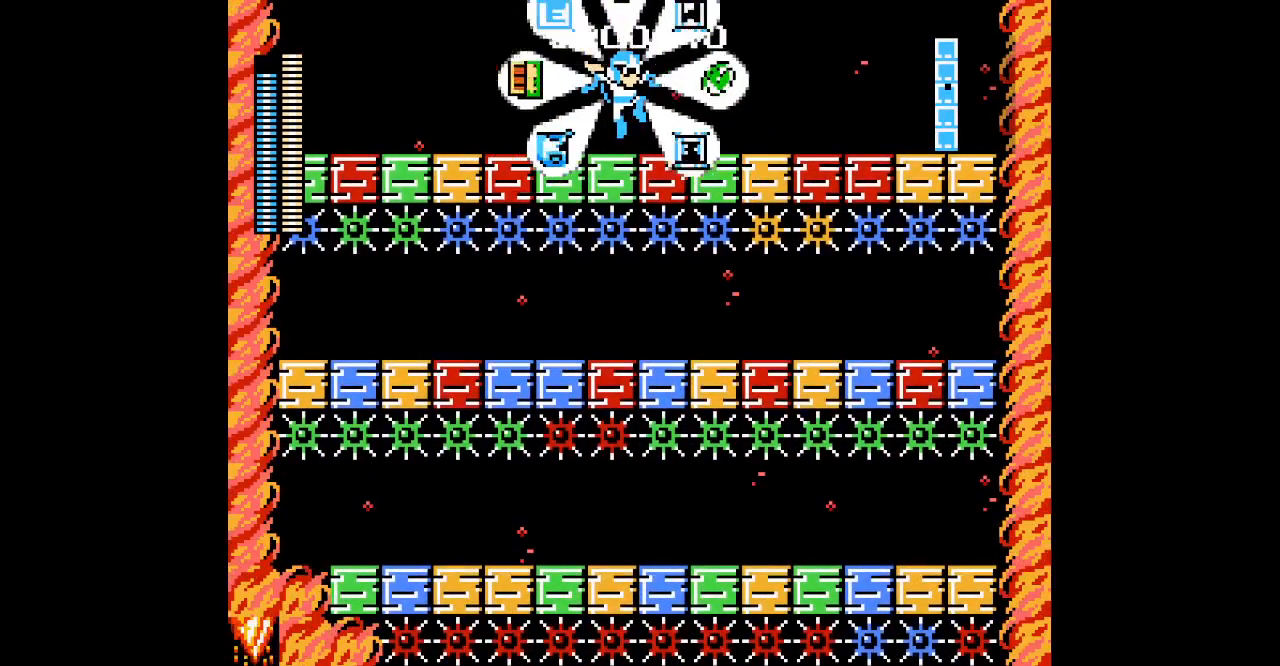
{"dt_ms": 500, "buttons": ["DPAD_RIGHT"], "events": [[283, "DPAD_RIGHT", "down"]]}